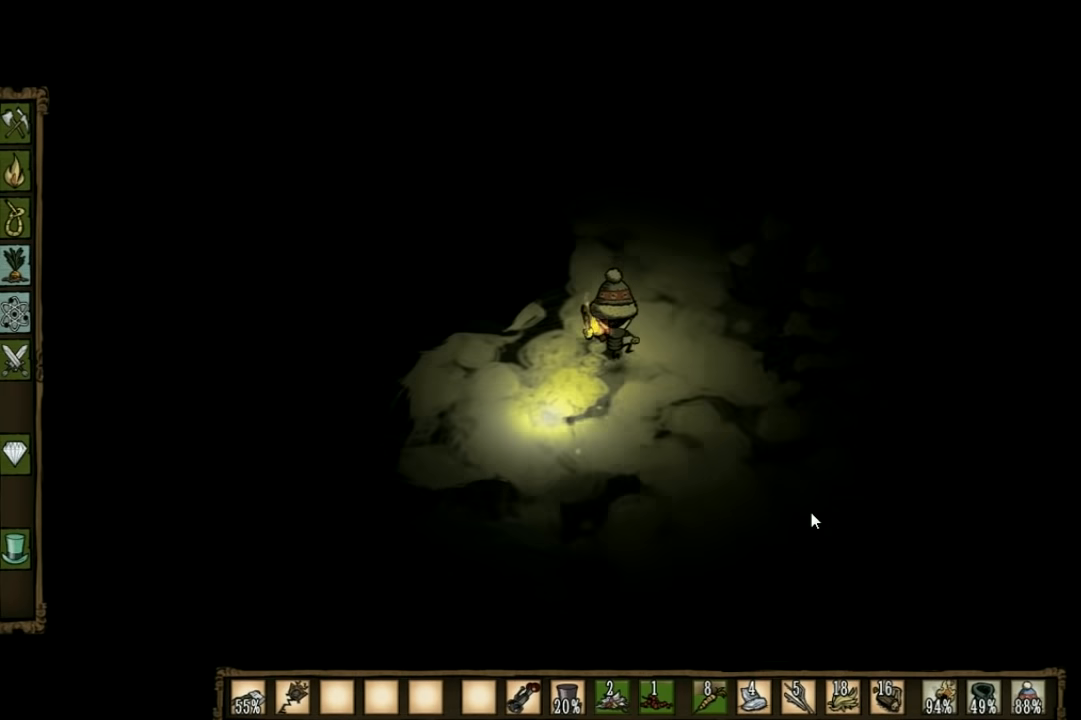
Gameplay with keyboard; each line is a JSON object with the keys held at the frame after it. "events" lists presses ("down") and releases ("up") of "1", "2", "3", "4", "5", "a", "c", "ctrl", "d", "e", "f", "q", "r", "s", "shift", "space", "tab", "v", "w", "x" and "z" between this image and that frame as [ms after this image, input, new state], when the widget could be followed in between. No other keys are recorded. Mouse input is not recorded. Not read: other_keys.
{"keys": ["w"], "events": [[200, "q", "down"], [333, "q", "up"]]}
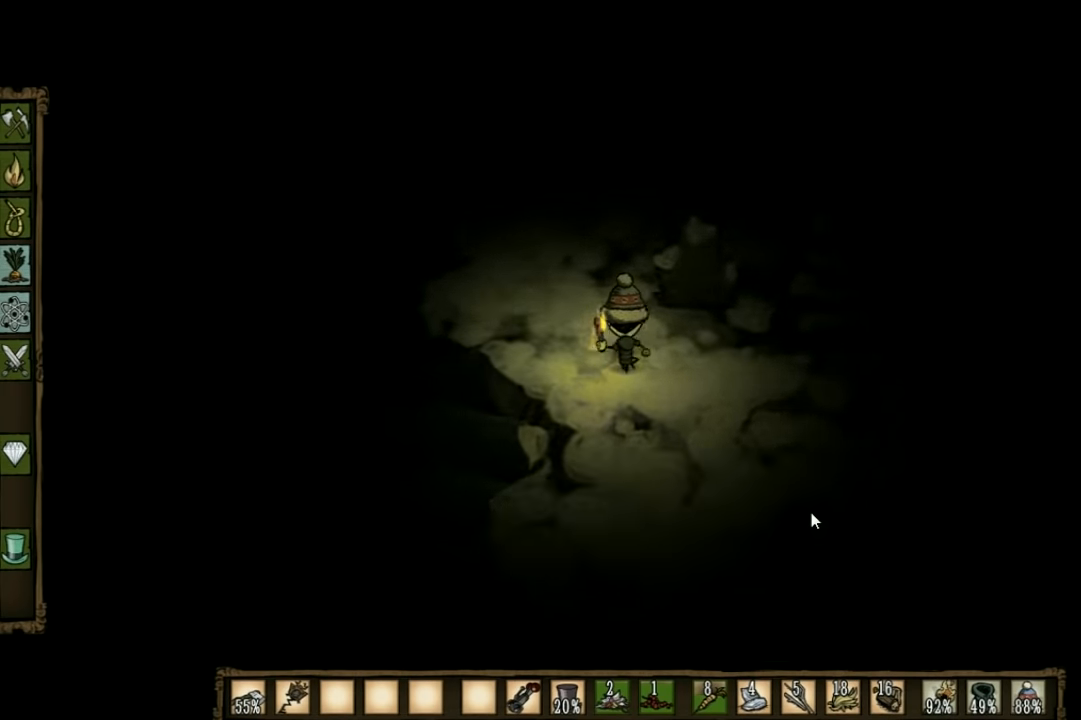
{"keys": ["f", "w"], "events": [[500, "f", "down"]]}
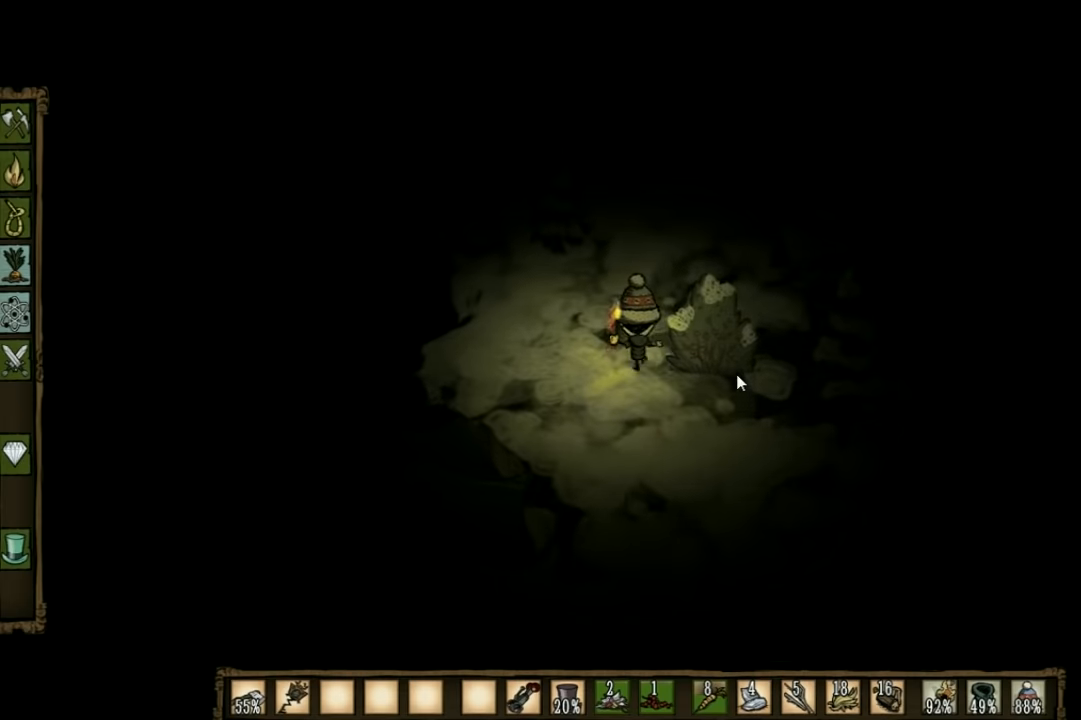
{"keys": ["f"], "events": [[33, "w", "up"]]}
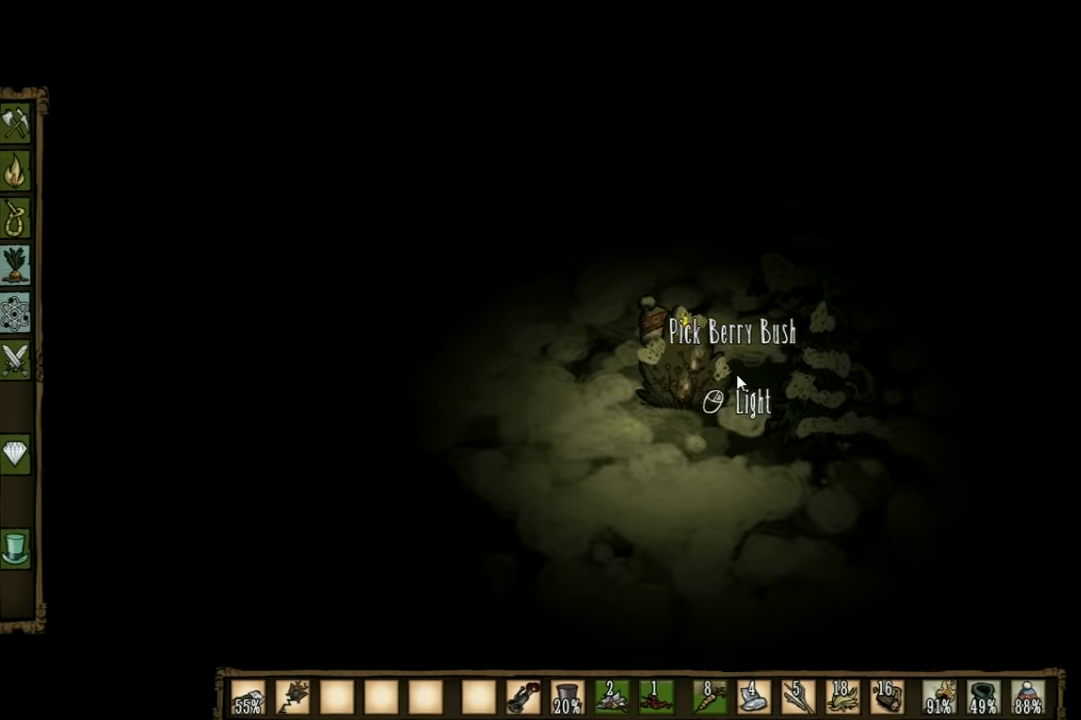
{"keys": [], "events": [[100, "f", "up"]]}
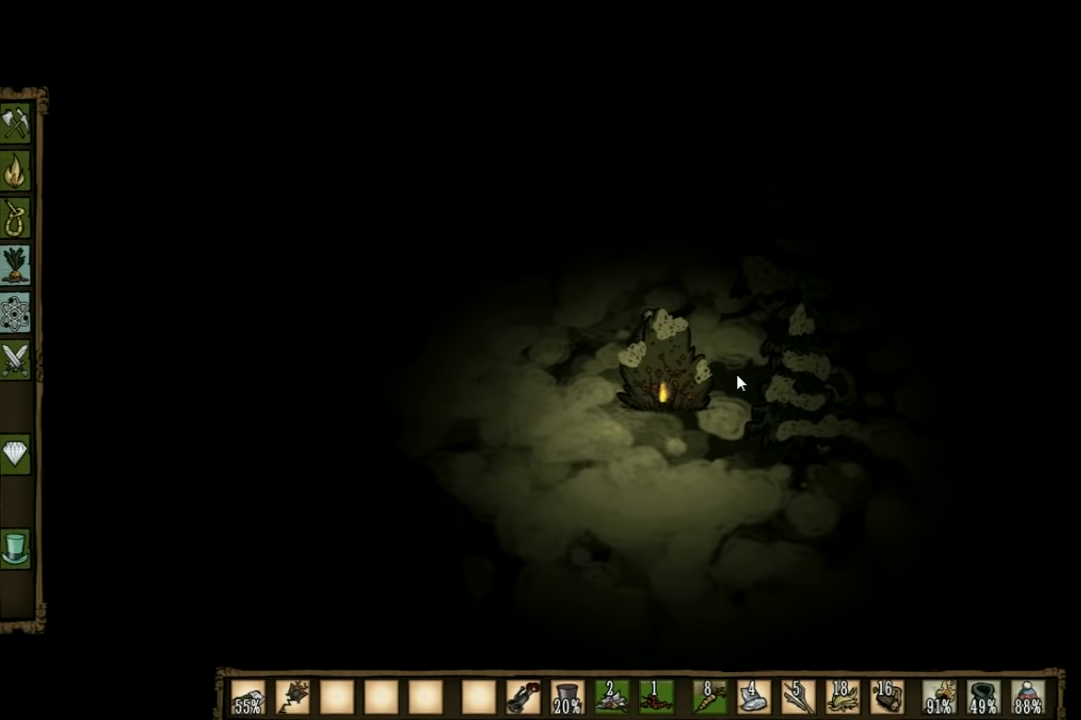
{"keys": ["w"], "events": [[500, "w", "down"]]}
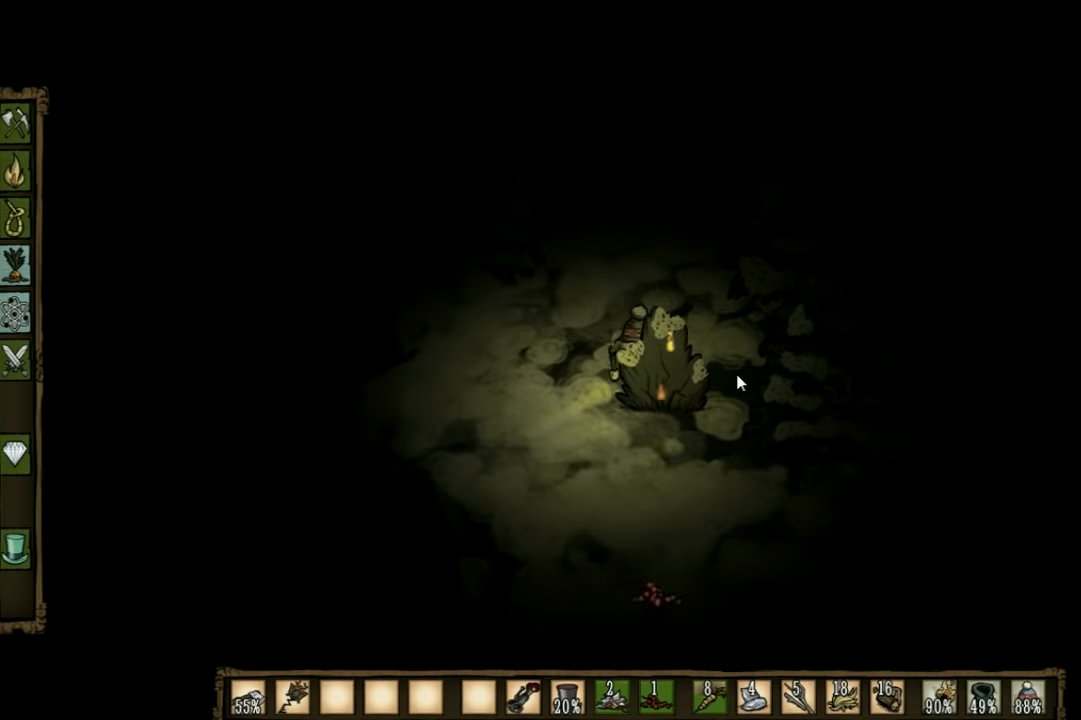
{"keys": ["w"], "events": []}
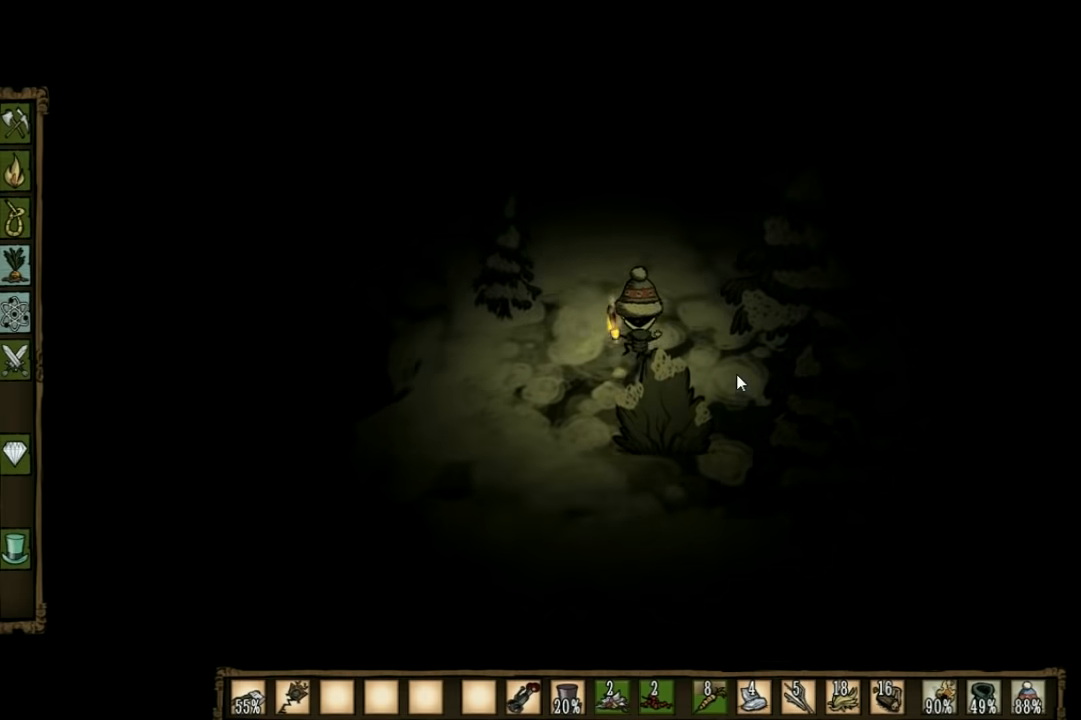
{"keys": ["a", "w"], "events": [[400, "a", "down"]]}
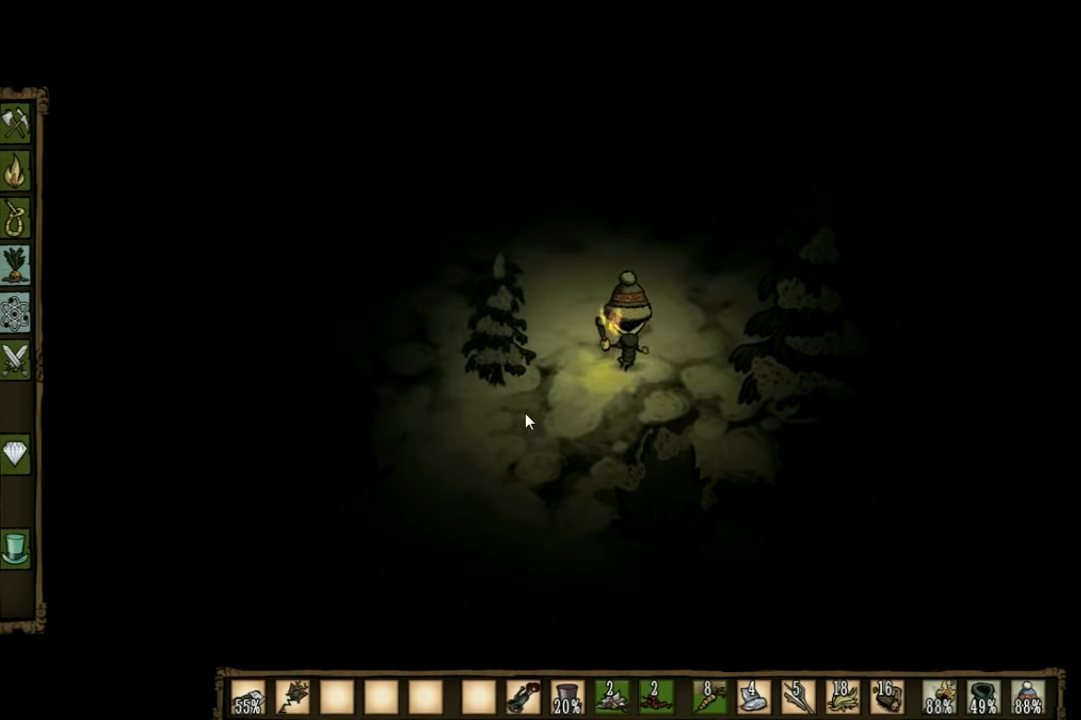
{"keys": [], "events": [[166, "a", "up"], [166, "w", "up"]]}
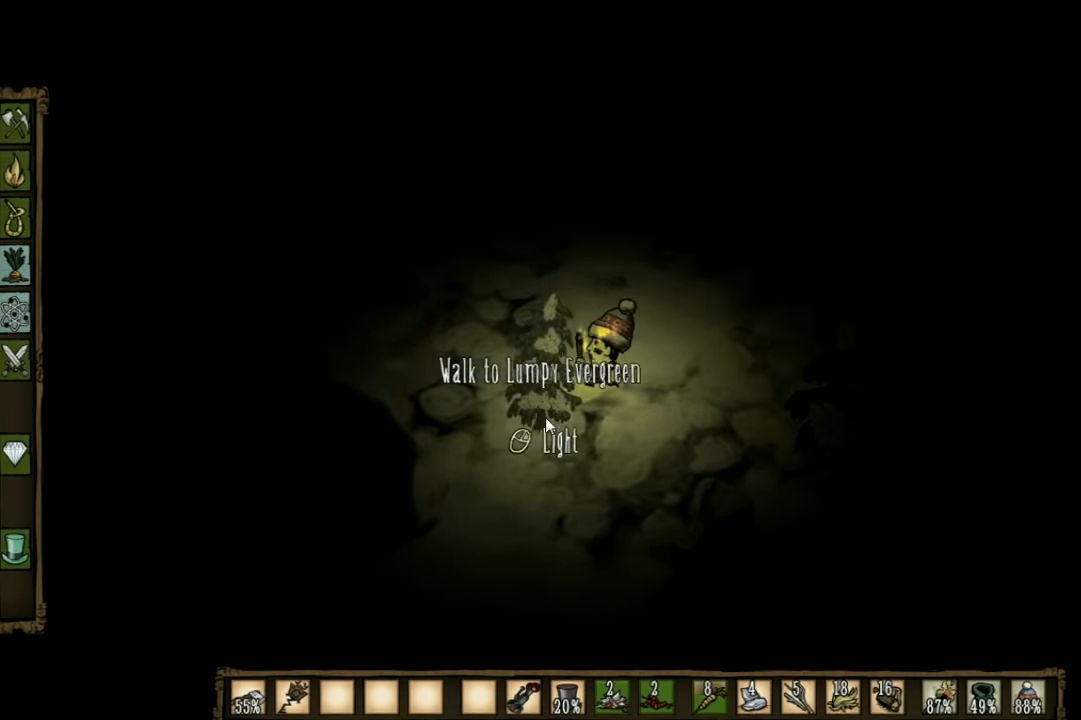
{"keys": [], "events": []}
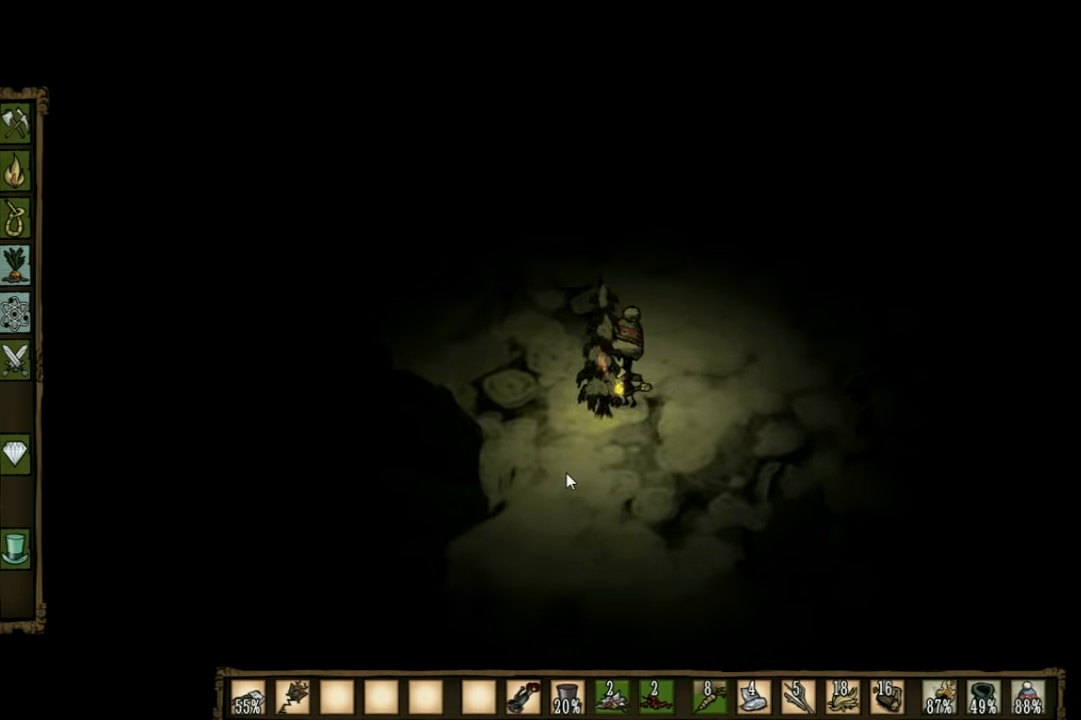
{"keys": ["w"], "events": [[200, "w", "down"], [300, "shift", "down"], [400, "shift", "up"]]}
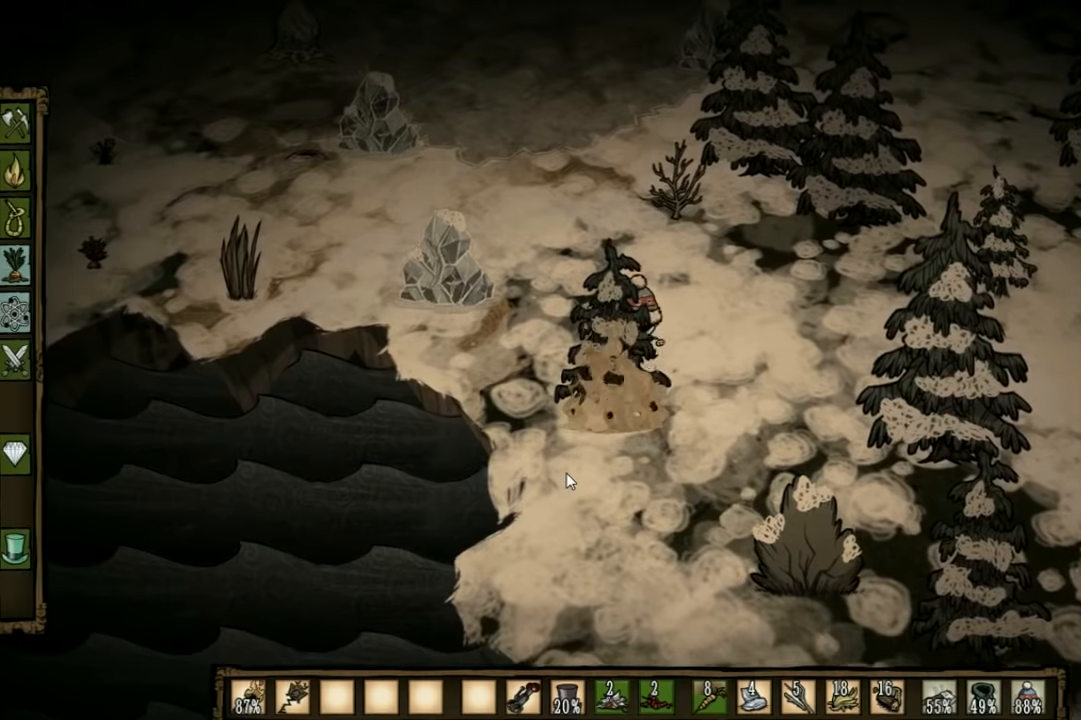
{"keys": [], "events": [[366, "e", "down"], [366, "w", "up"], [466, "e", "up"]]}
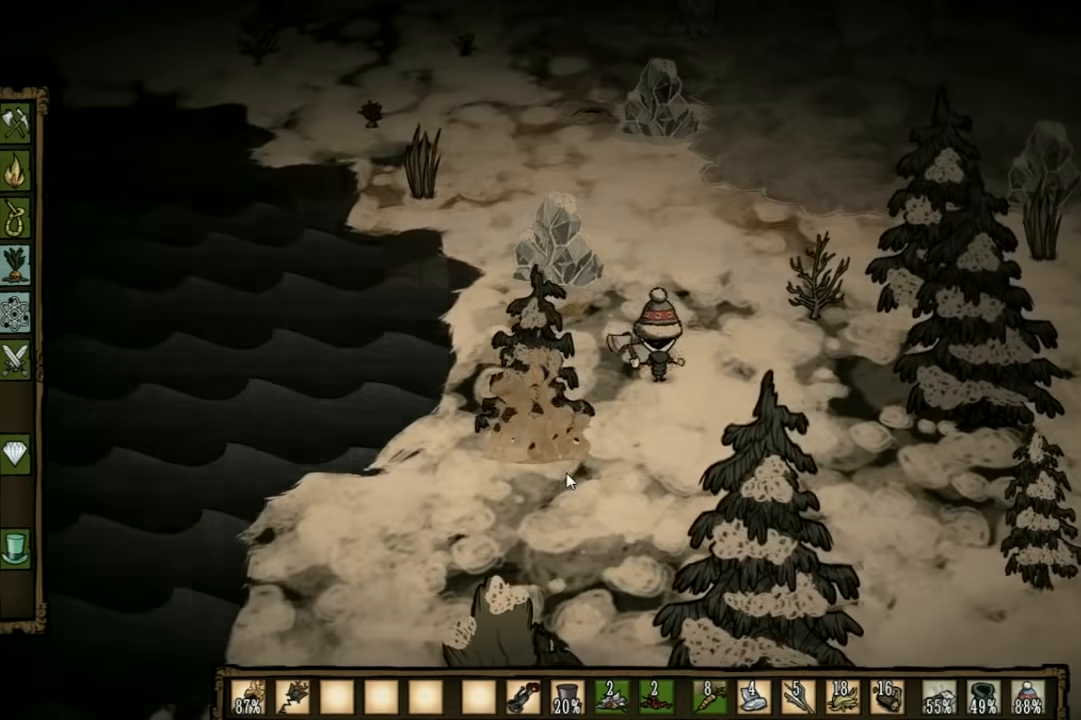
{"keys": ["s"], "events": [[466, "s", "down"]]}
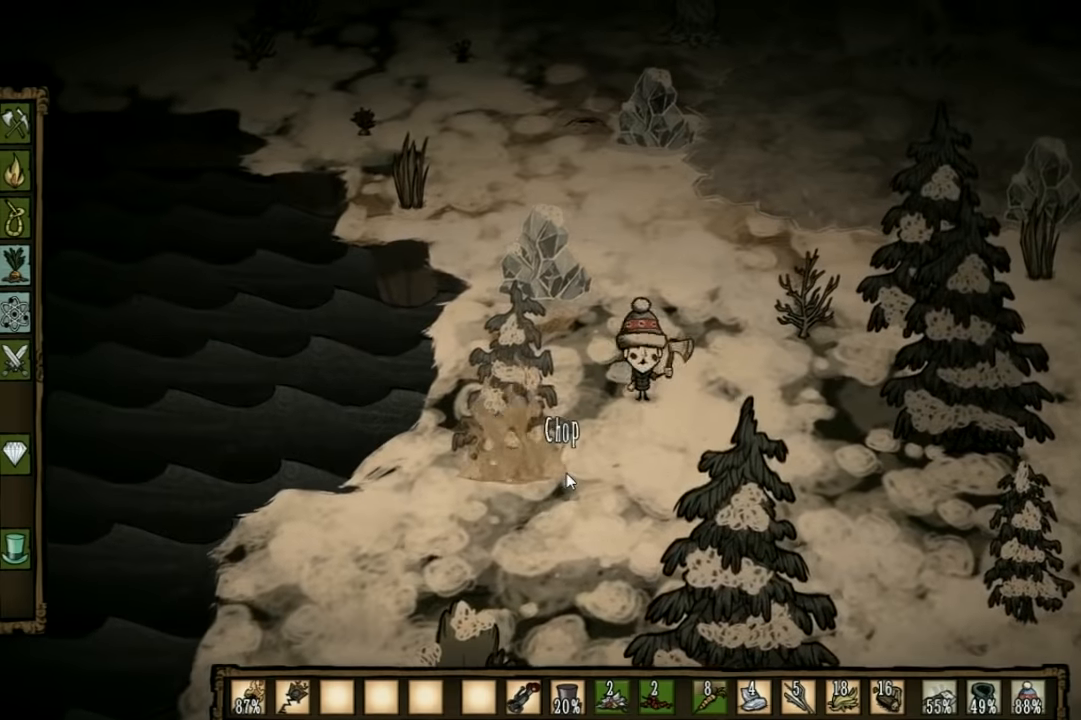
{"keys": ["a"], "events": [[366, "s", "up"], [433, "a", "down"]]}
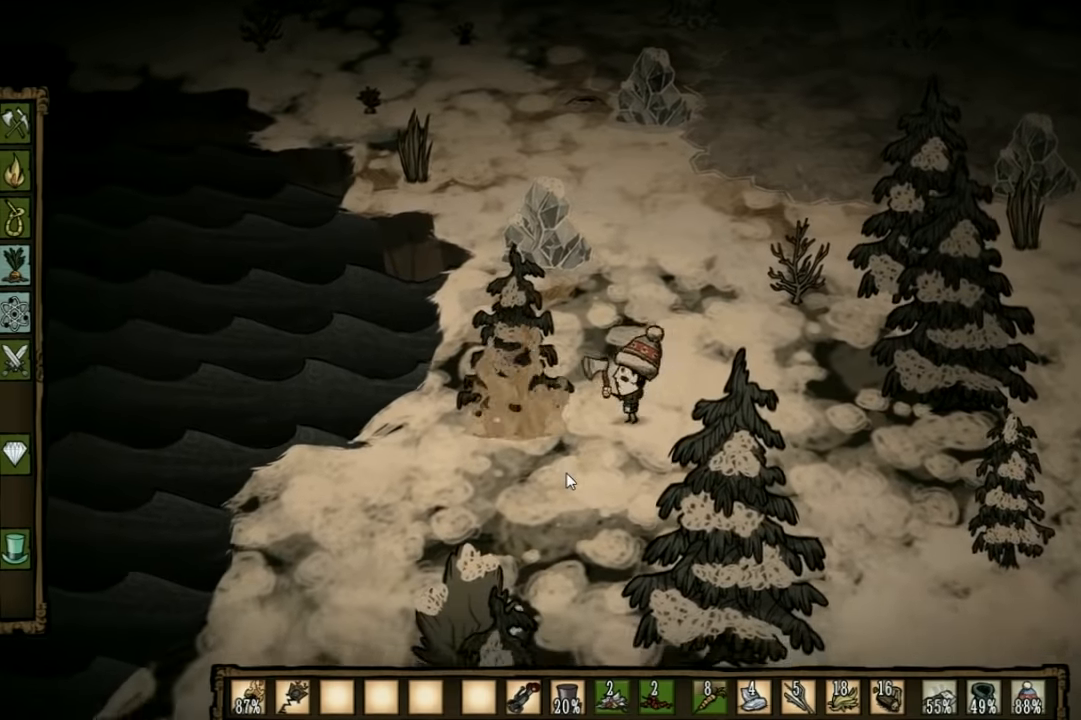
{"keys": ["d"], "events": [[400, "a", "up"], [400, "d", "down"]]}
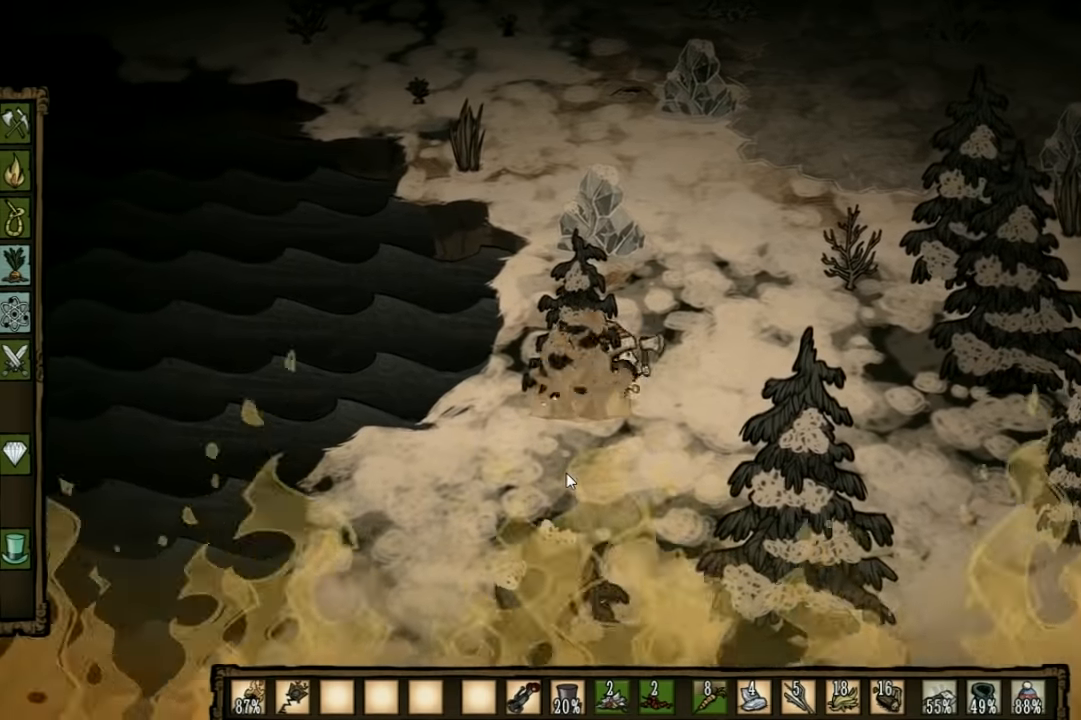
{"keys": ["d"], "events": []}
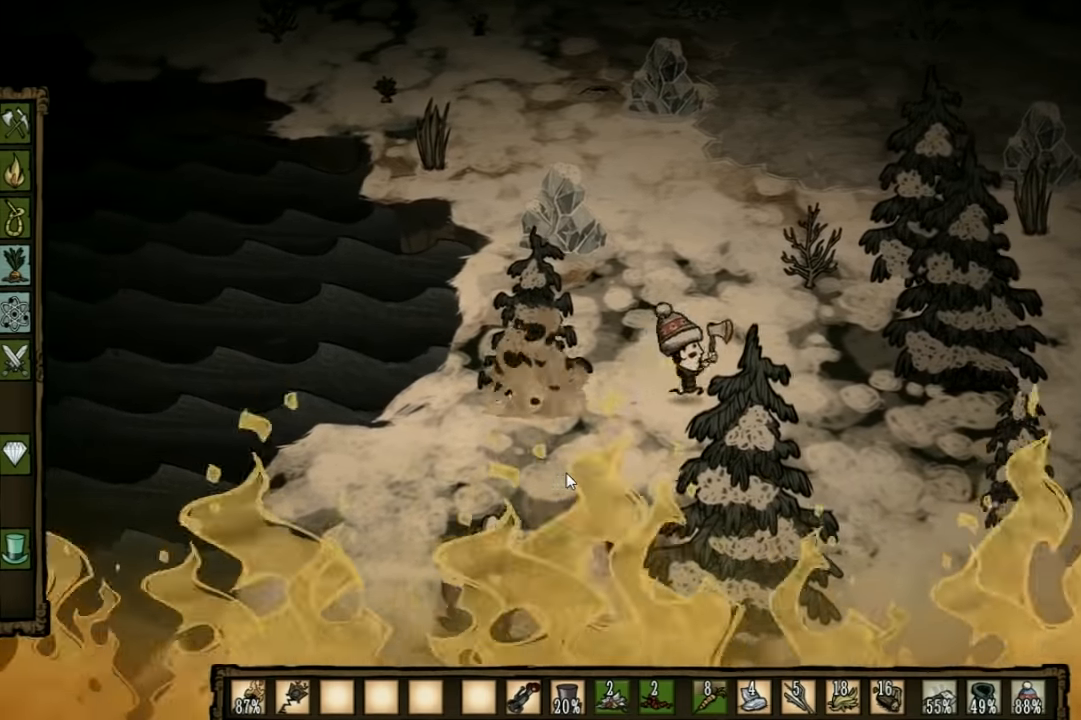
{"keys": ["a"], "events": [[33, "d", "up"], [133, "a", "down"]]}
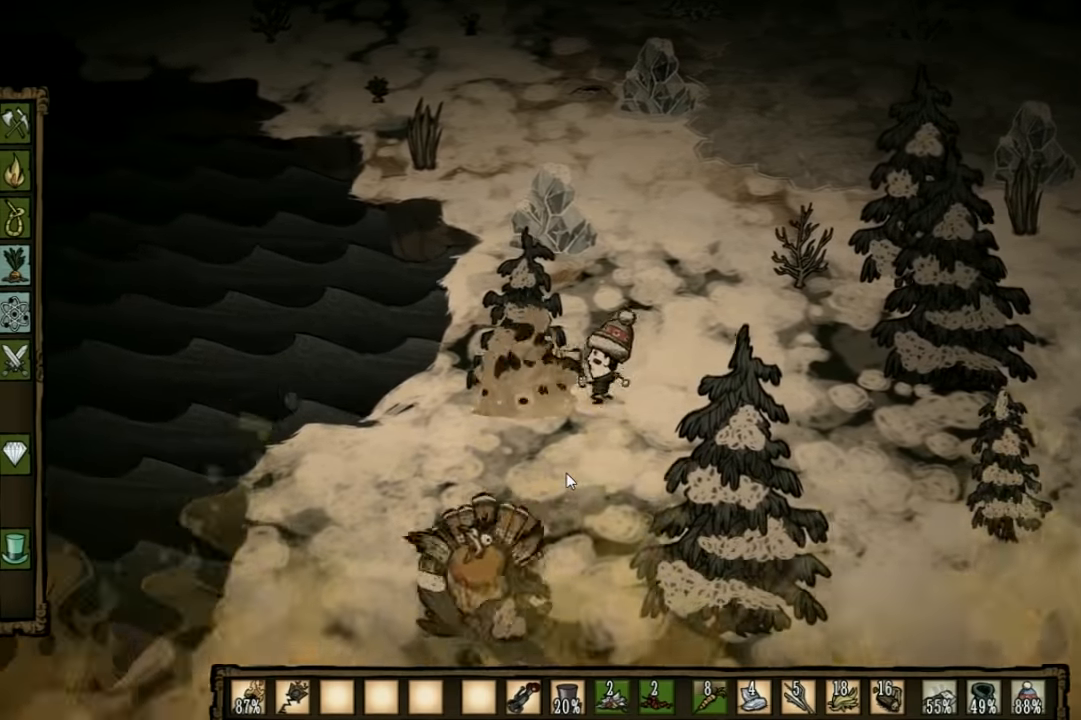
{"keys": ["d"], "events": [[166, "a", "up"], [200, "d", "down"]]}
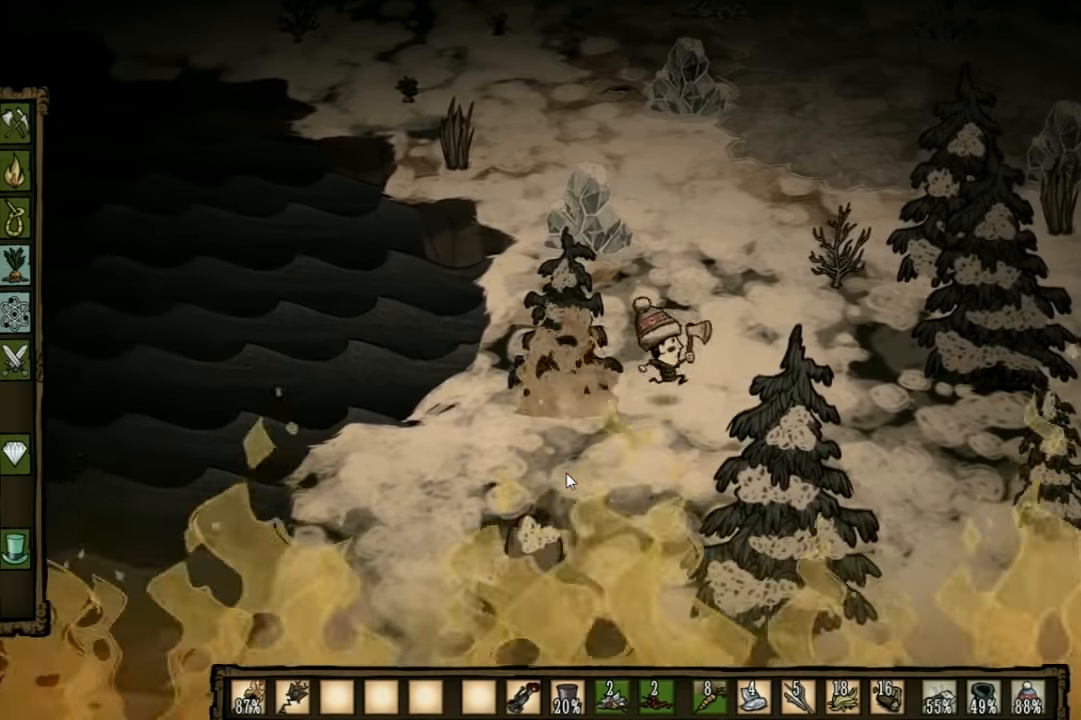
{"keys": ["a"], "events": [[233, "d", "up"], [433, "a", "down"]]}
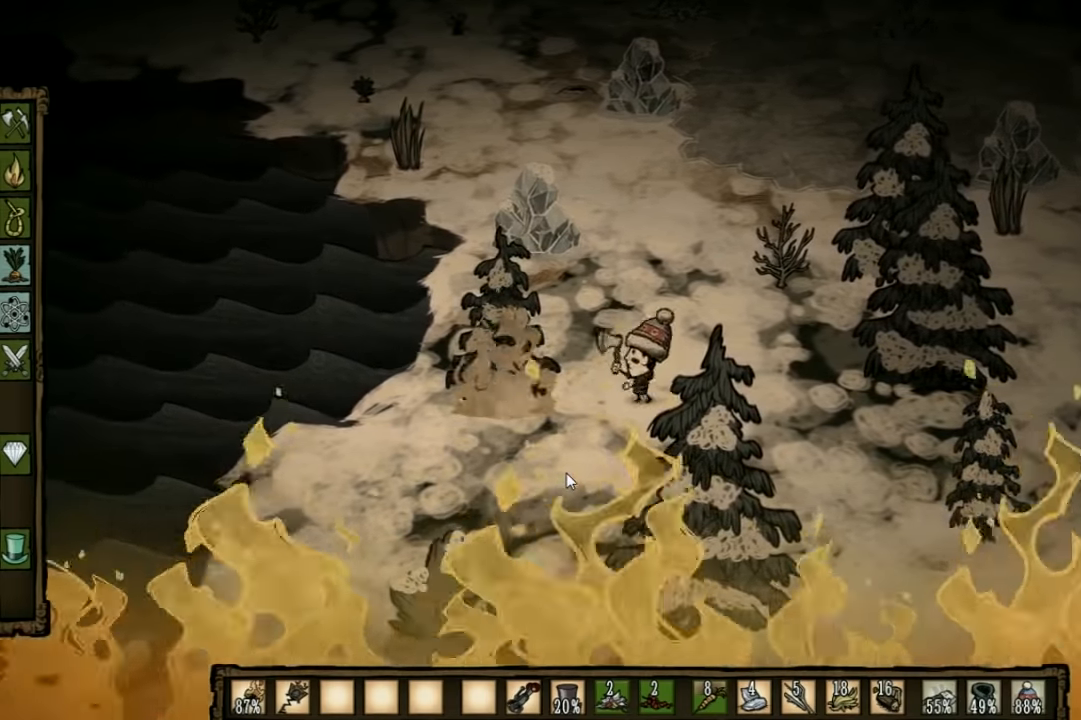
{"keys": [], "events": [[400, "a", "up"]]}
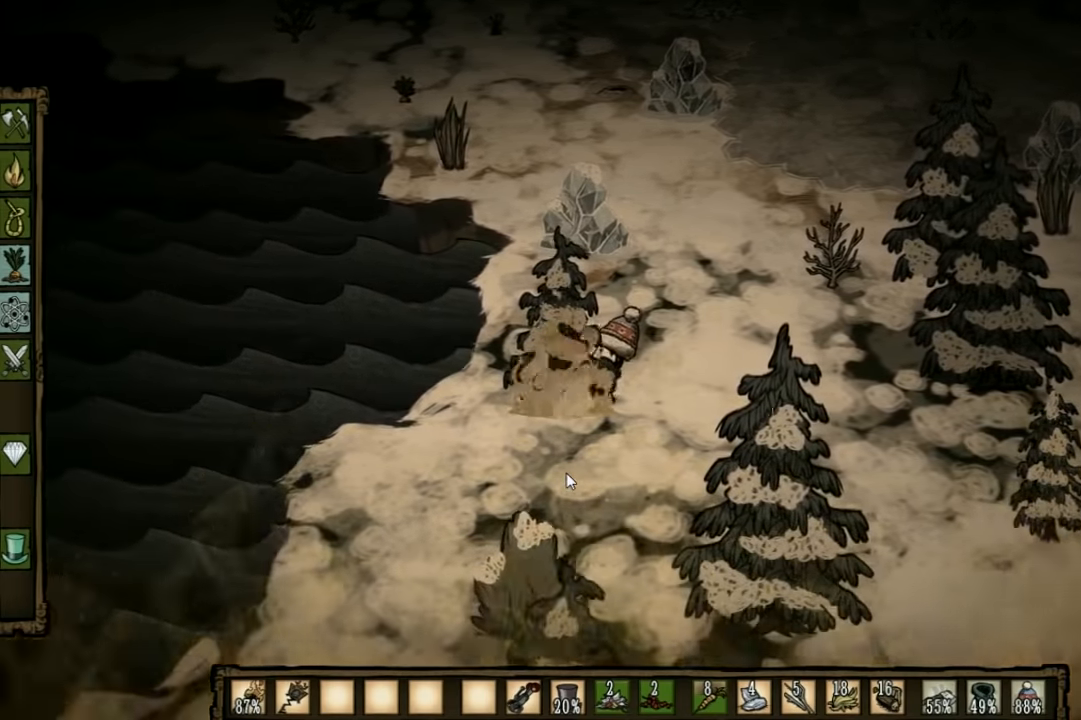
{"keys": ["d"], "events": [[133, "d", "down"]]}
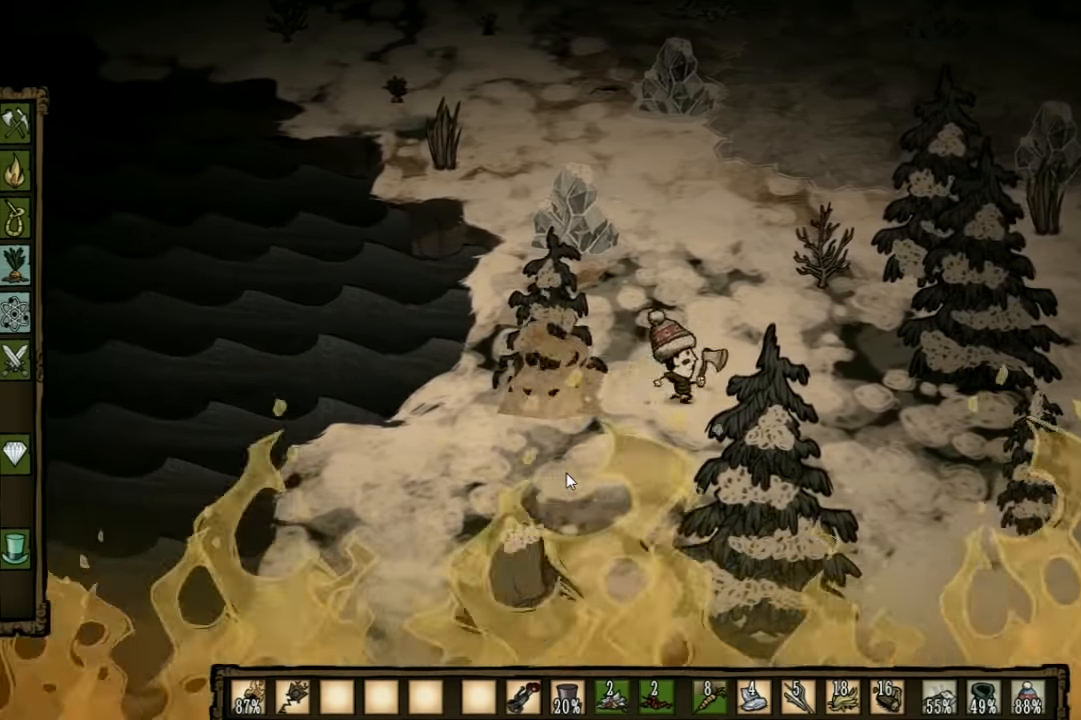
{"keys": ["a"], "events": [[66, "d", "up"], [367, "a", "down"]]}
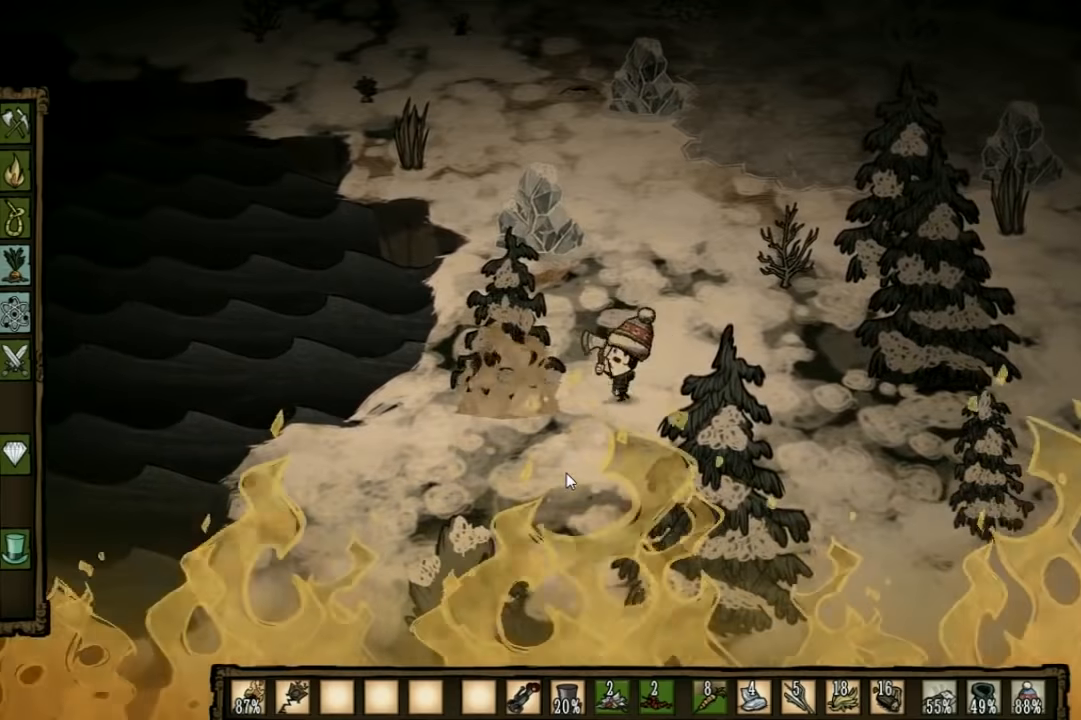
{"keys": ["d"], "events": [[367, "a", "up"], [500, "d", "down"]]}
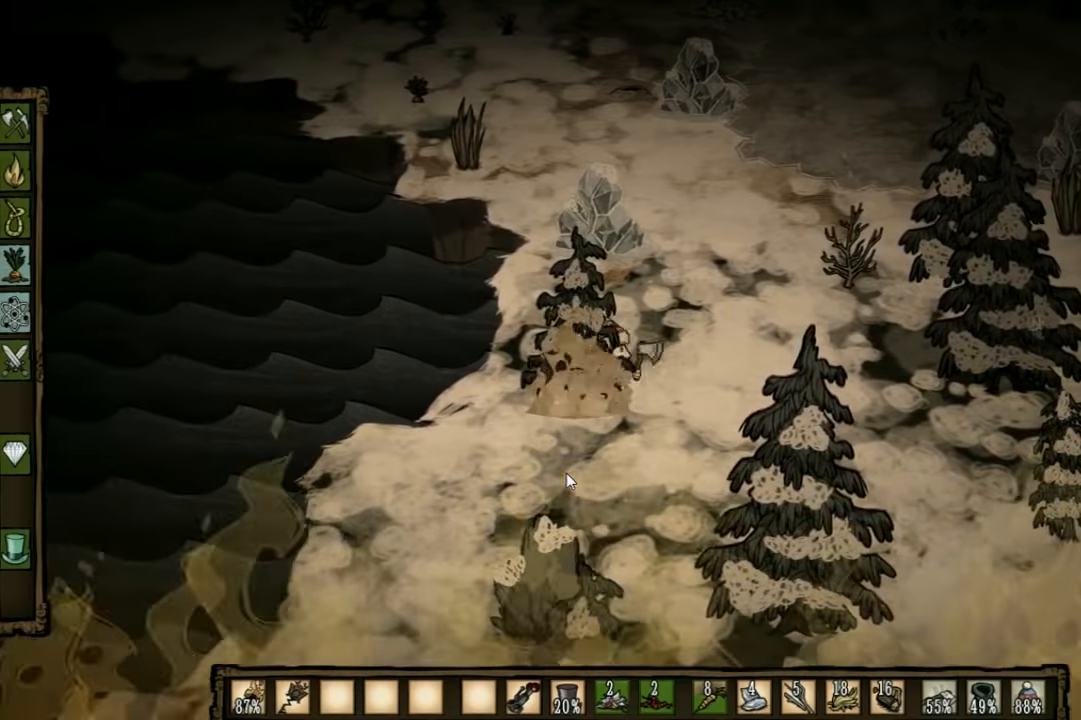
{"keys": [], "events": [[433, "d", "up"]]}
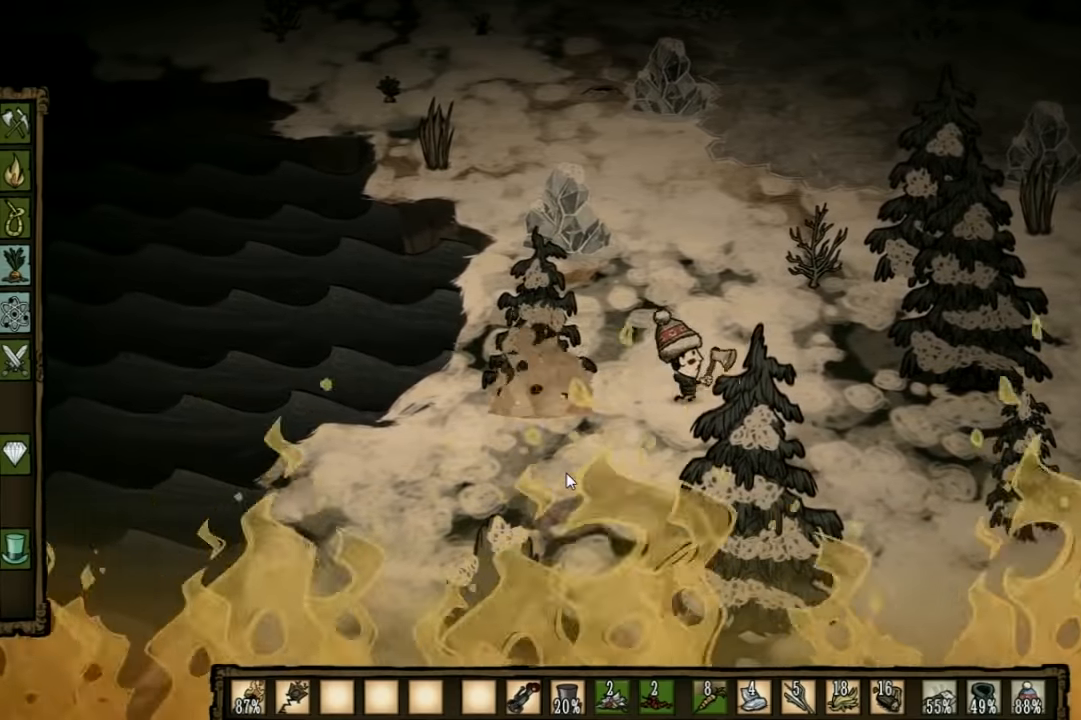
{"keys": ["a"], "events": [[333, "a", "down"]]}
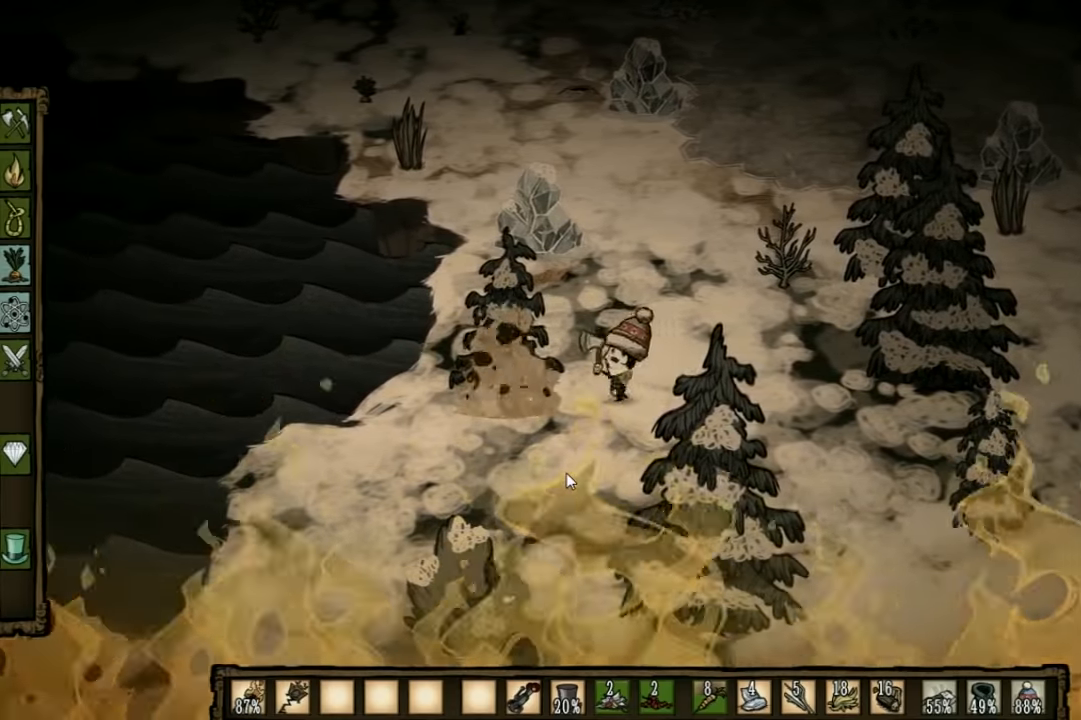
{"keys": ["d"], "events": [[367, "a", "up"], [433, "d", "down"]]}
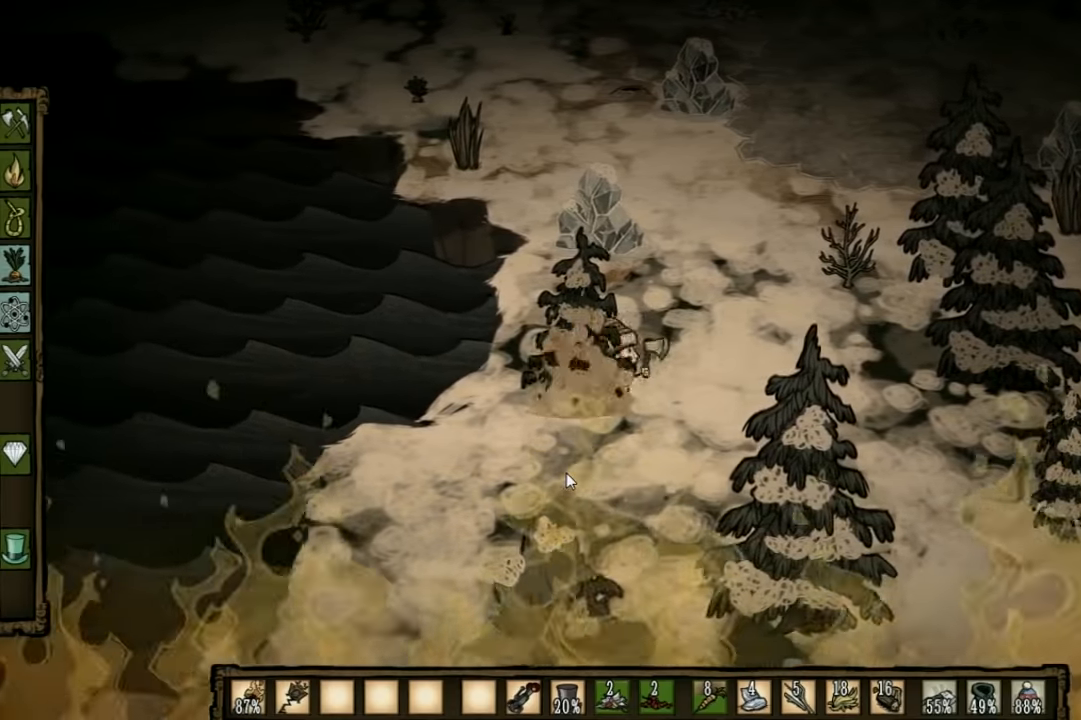
{"keys": [], "events": [[500, "d", "up"]]}
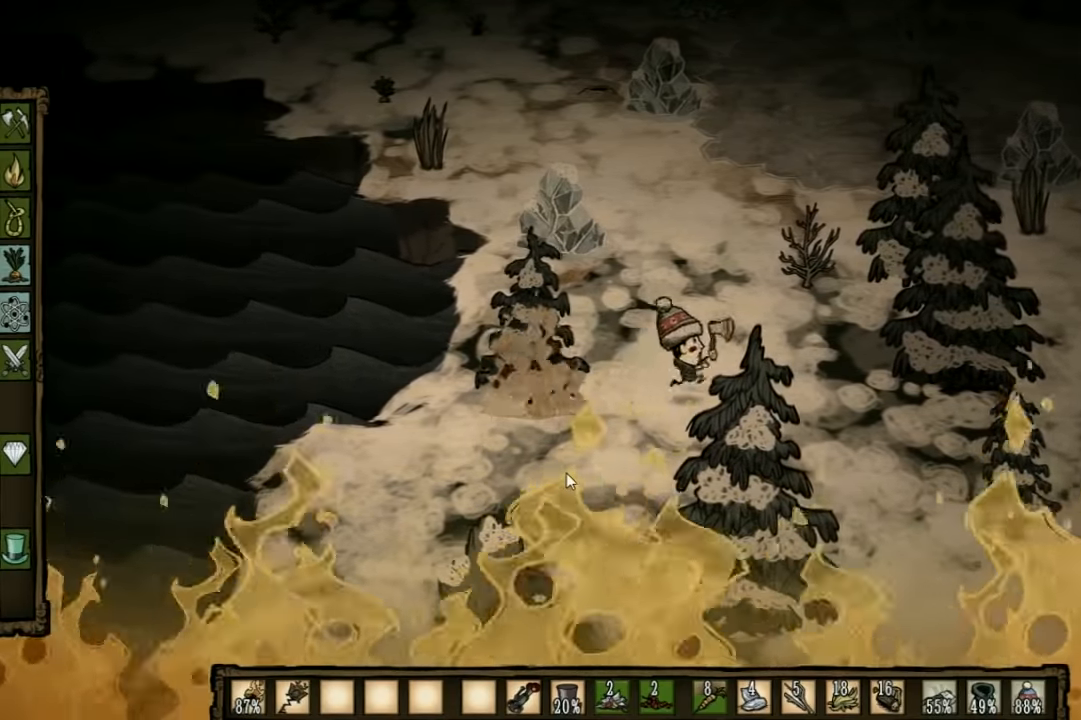
{"keys": ["a"], "events": [[167, "a", "down"]]}
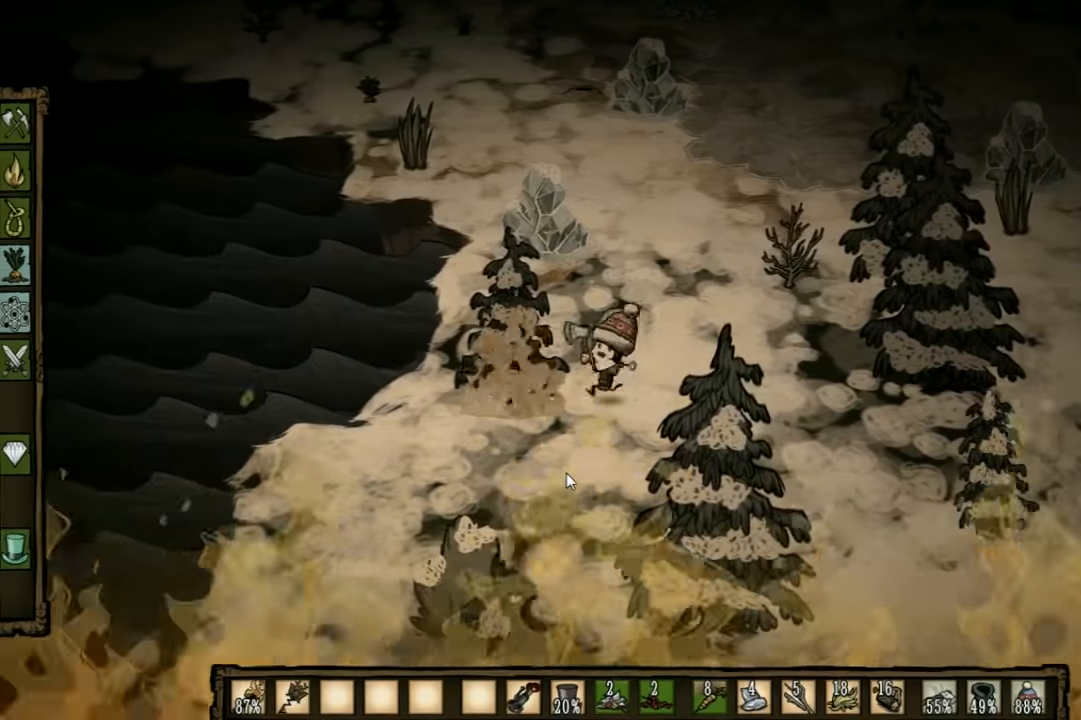
{"keys": ["d"], "events": [[233, "a", "up"], [267, "d", "down"]]}
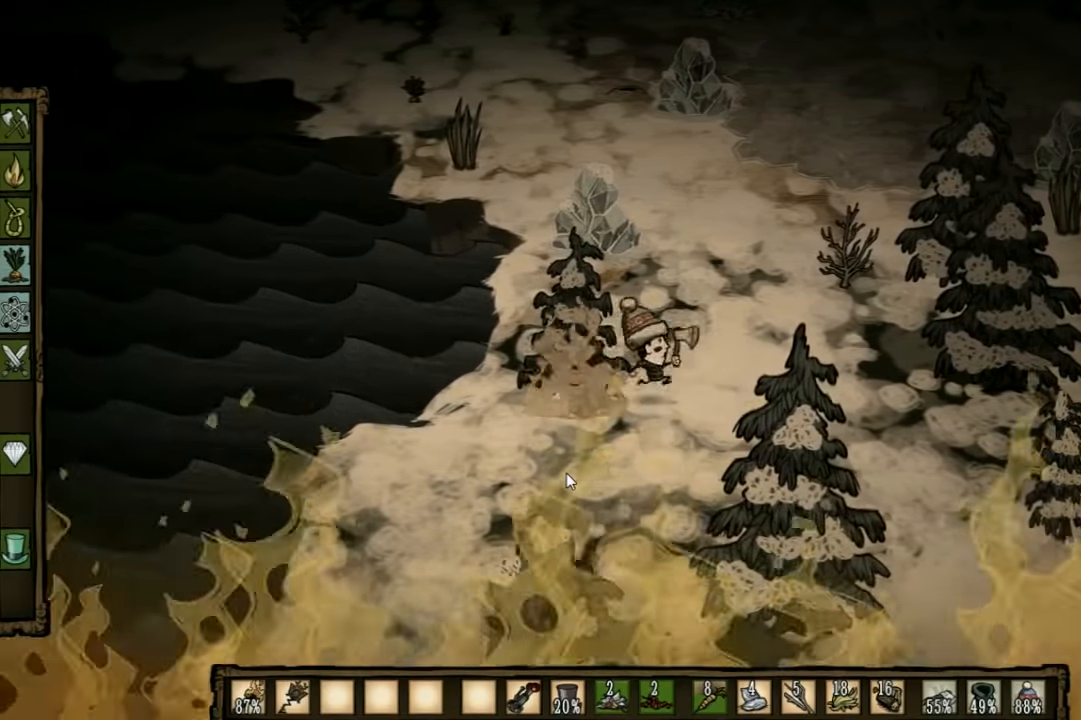
{"keys": ["a"], "events": [[333, "d", "up"], [500, "a", "down"]]}
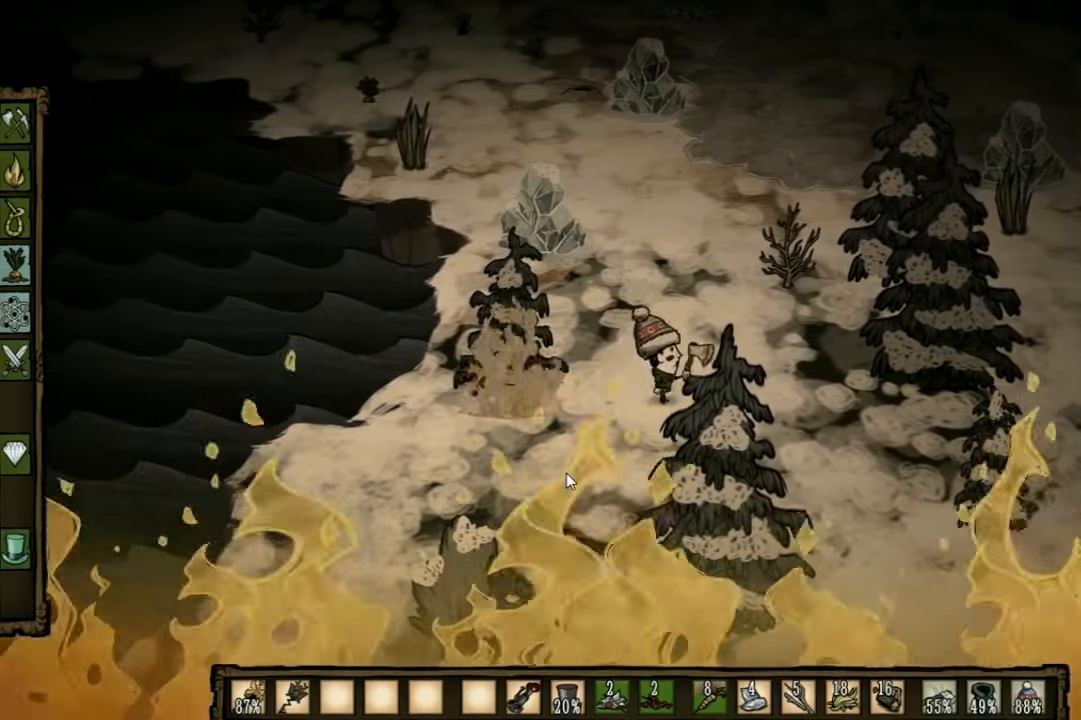
{"keys": [], "events": [[500, "a", "up"]]}